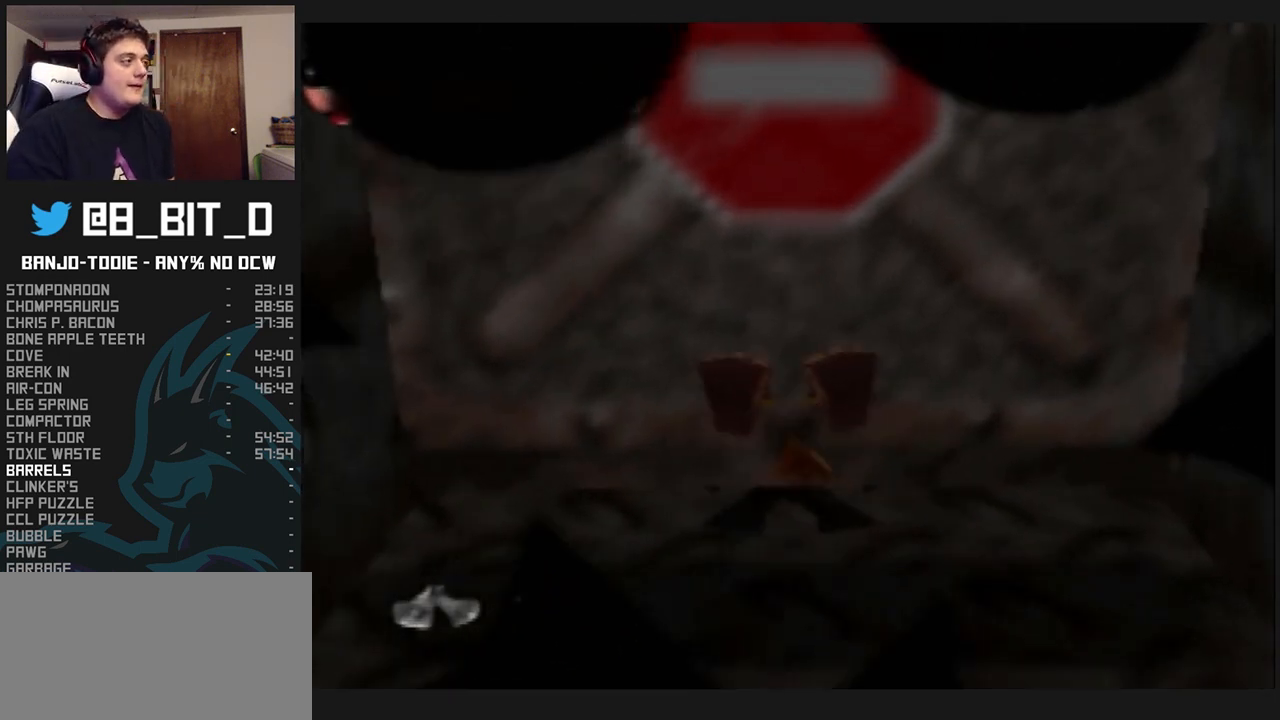
Gameplay with a controller (Nintendo layout); each line is a JSON object with the inputs held at the frame after it (dt_ms = milliseconds from this image to that frame). "events" lists button and stick changes between this image and that frame as [ms after this image, input, new state], when the widget could be followed in between. Not read: L3 R3.
{"dt_ms": 500, "buttons": ["L1", "Z"], "left_stick": "up-right", "events": [[33, "R1", "up"], [467, "left_stick", "up-right"]]}
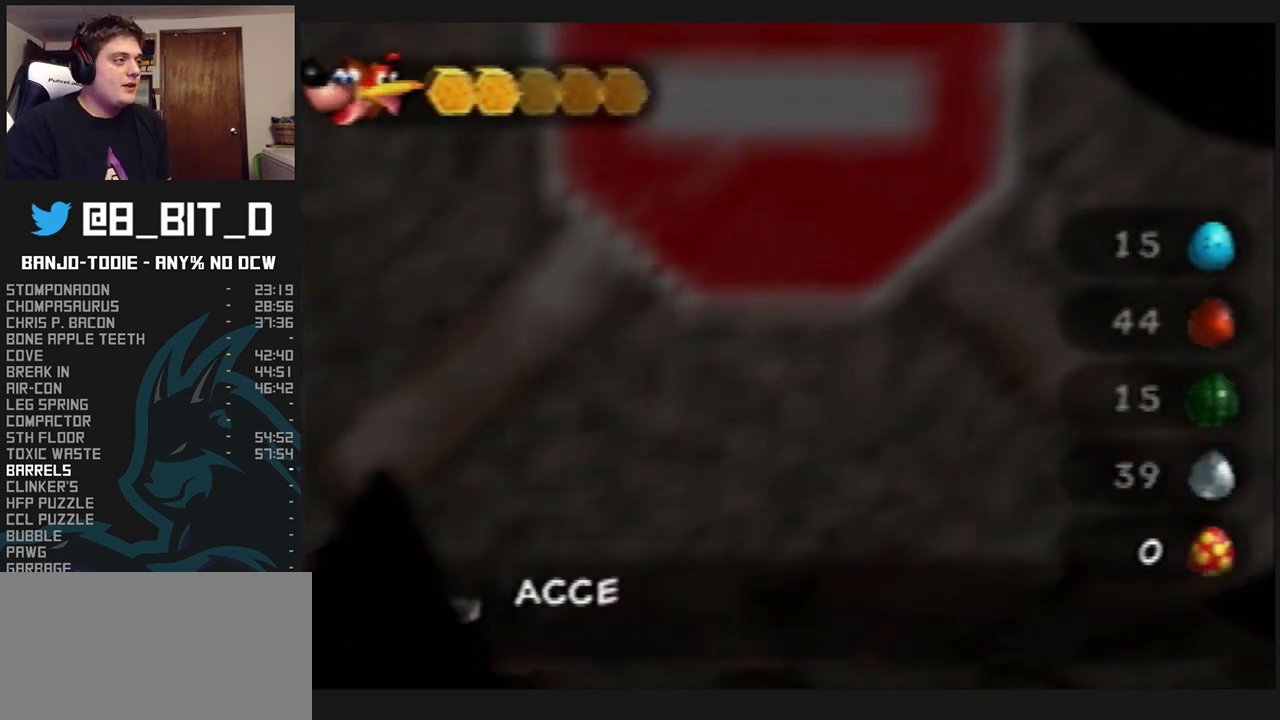
{"dt_ms": 500, "buttons": ["L1", "Z"], "left_stick": "right", "events": [[33, "left_stick", "right"], [67, "R1", "down"], [133, "R1", "up"], [233, "R1", "down"], [300, "R1", "up"], [367, "R1", "down"], [433, "R1", "up"]]}
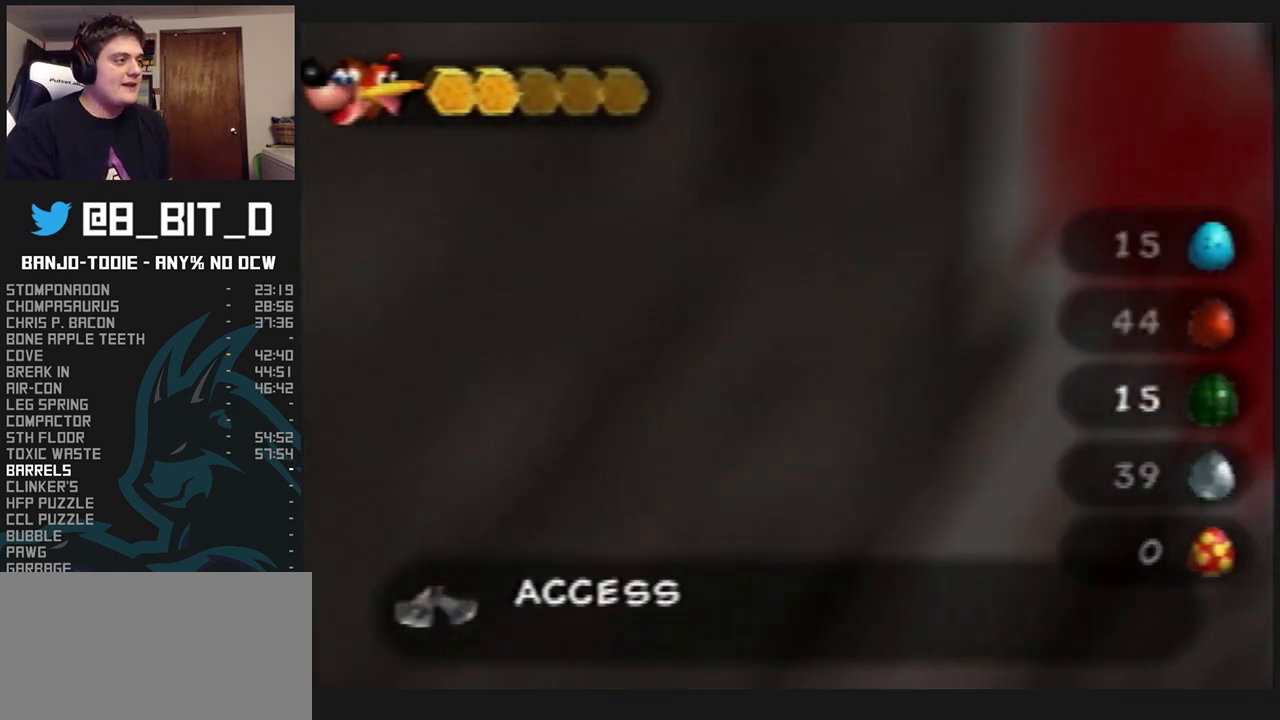
{"dt_ms": 500, "buttons": ["L1", "Z", "C_LEFT"], "left_stick": "center", "events": [[200, "left_stick", "up-right"], [333, "left_stick", "center"], [400, "C_LEFT", "down"]]}
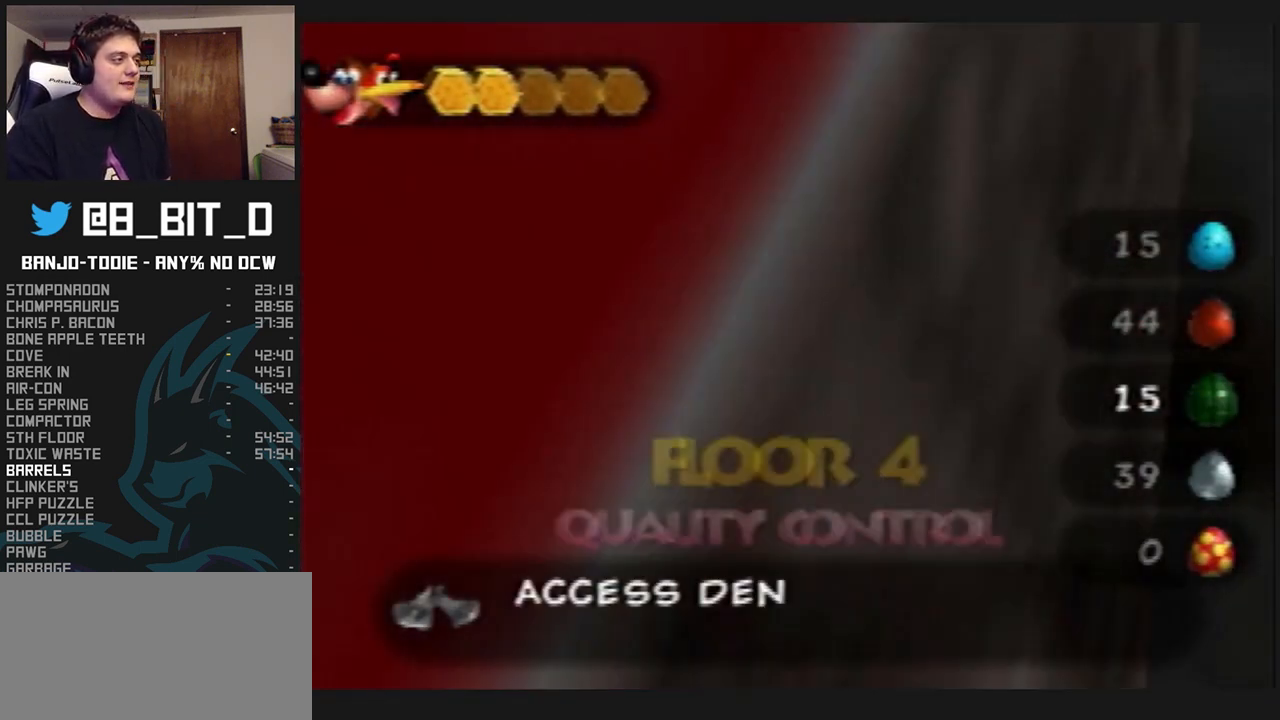
{"dt_ms": 1000, "buttons": ["L1", "Z"], "left_stick": "center", "events": [[533, "C_LEFT", "up"], [533, "left_stick", "up-right"], [633, "left_stick", "center"], [767, "C_UP", "down"], [867, "C_UP", "up"], [933, "C_UP", "down"], [1000, "C_UP", "up"]]}
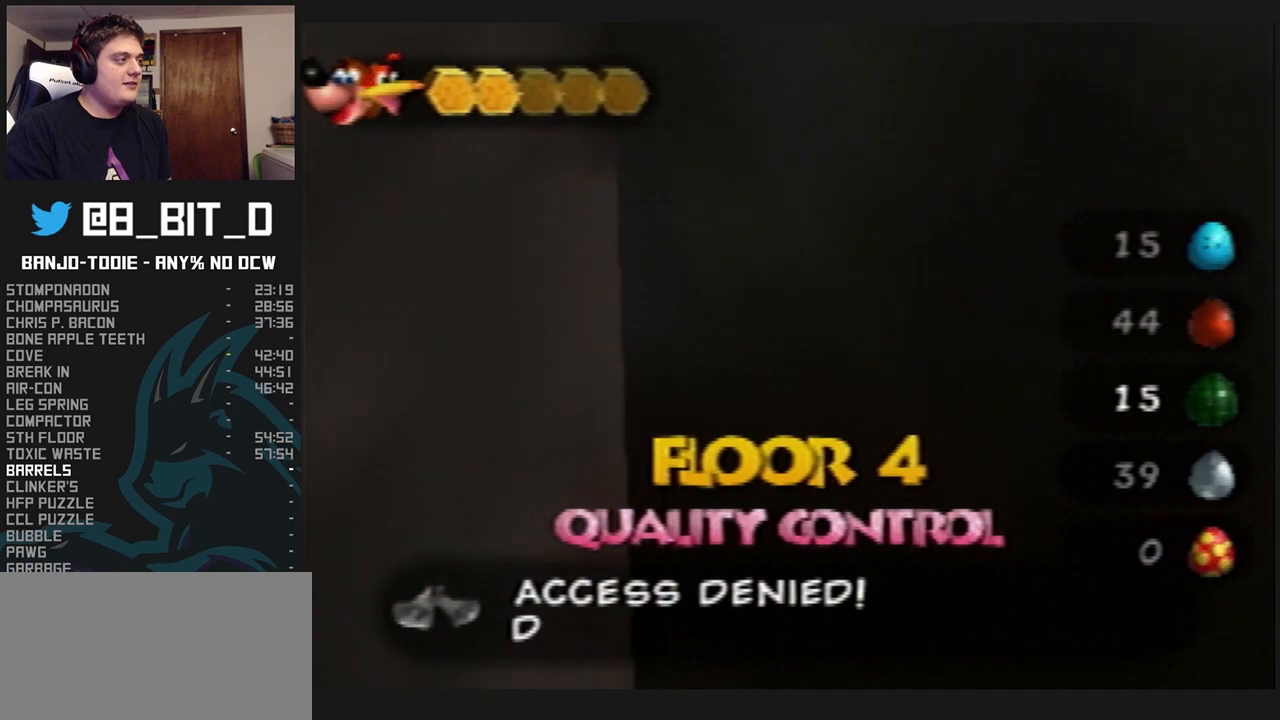
{"dt_ms": 500, "buttons": ["L1", "Z", "C_UP"], "left_stick": "center", "events": [[67, "C_UP", "down"], [133, "C_UP", "up"], [200, "C_UP", "down"], [300, "C_UP", "up"], [333, "C_UP", "down"], [433, "C_UP", "up"], [467, "C_UP", "down"]]}
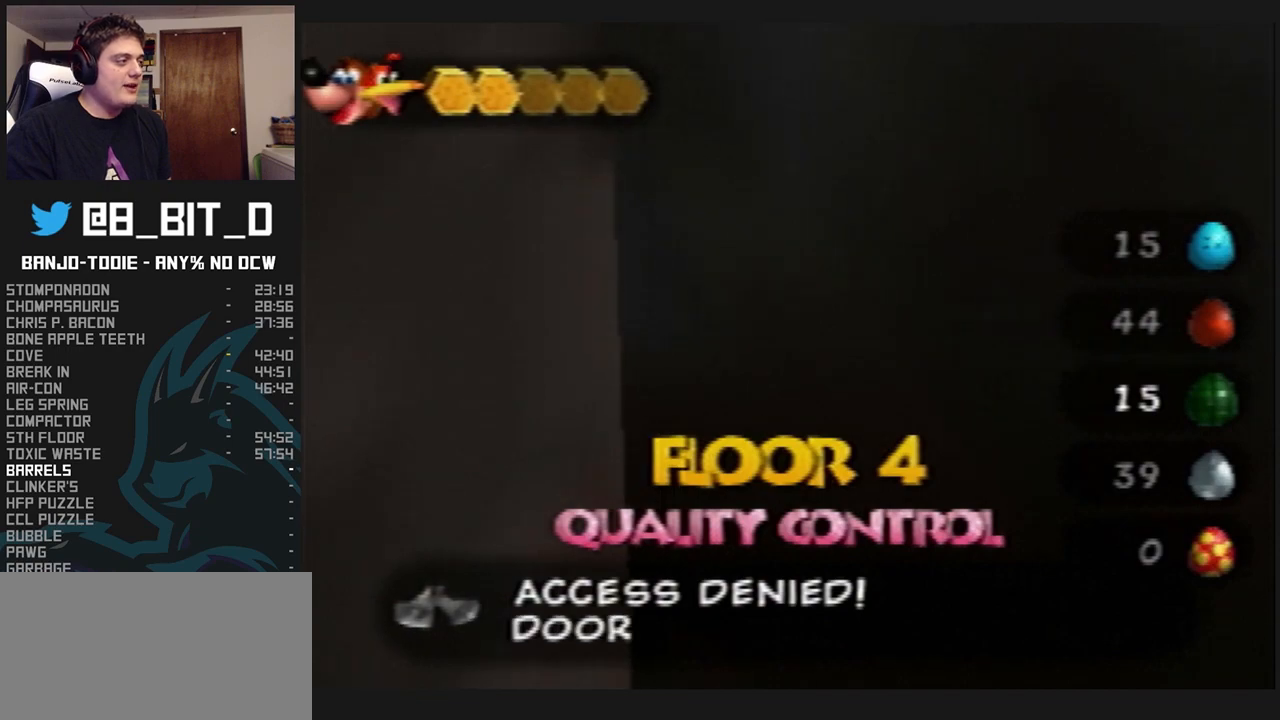
{"dt_ms": 500, "buttons": ["L1", "Z"], "left_stick": "center", "events": [[33, "C_UP", "up"], [100, "C_UP", "down"], [200, "C_UP", "up"], [233, "C_UP", "down"], [333, "C_UP", "up"], [400, "C_UP", "down"], [467, "C_UP", "up"]]}
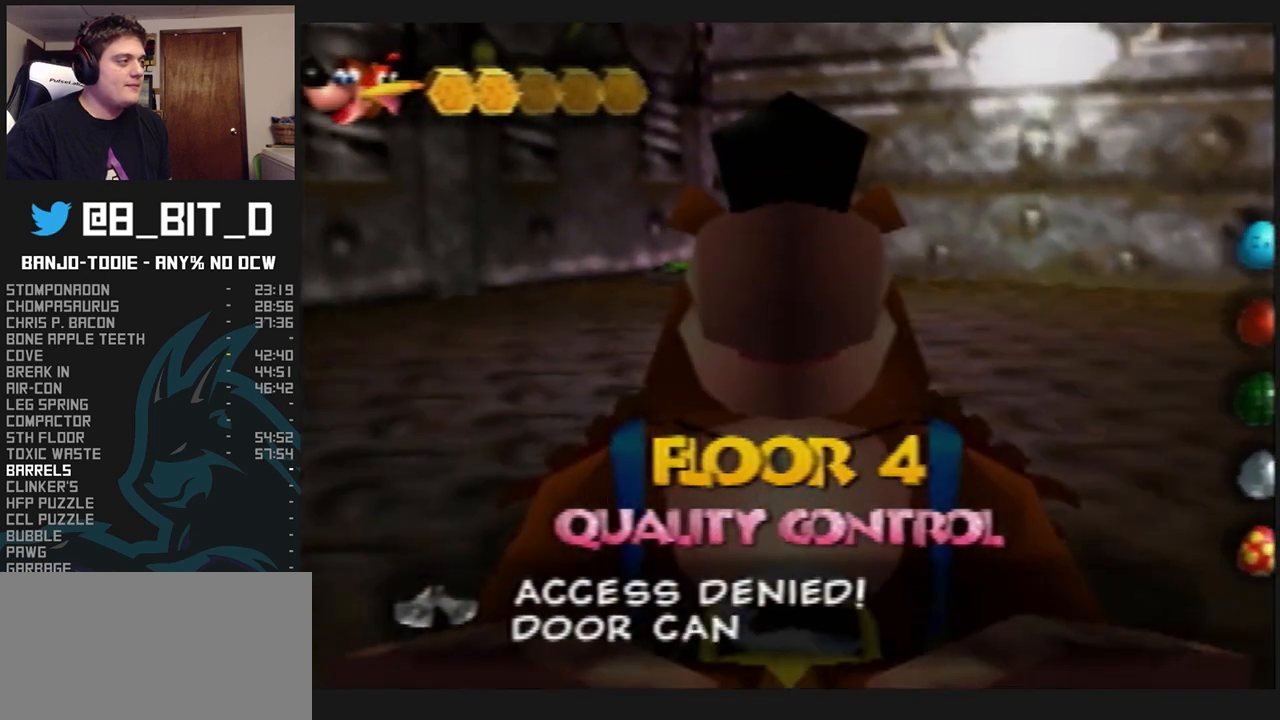
{"dt_ms": 500, "buttons": ["L1"], "left_stick": "left", "events": [[133, "R1", "down"], [167, "R1", "up"], [167, "Z", "up"], [400, "left_stick", "left"]]}
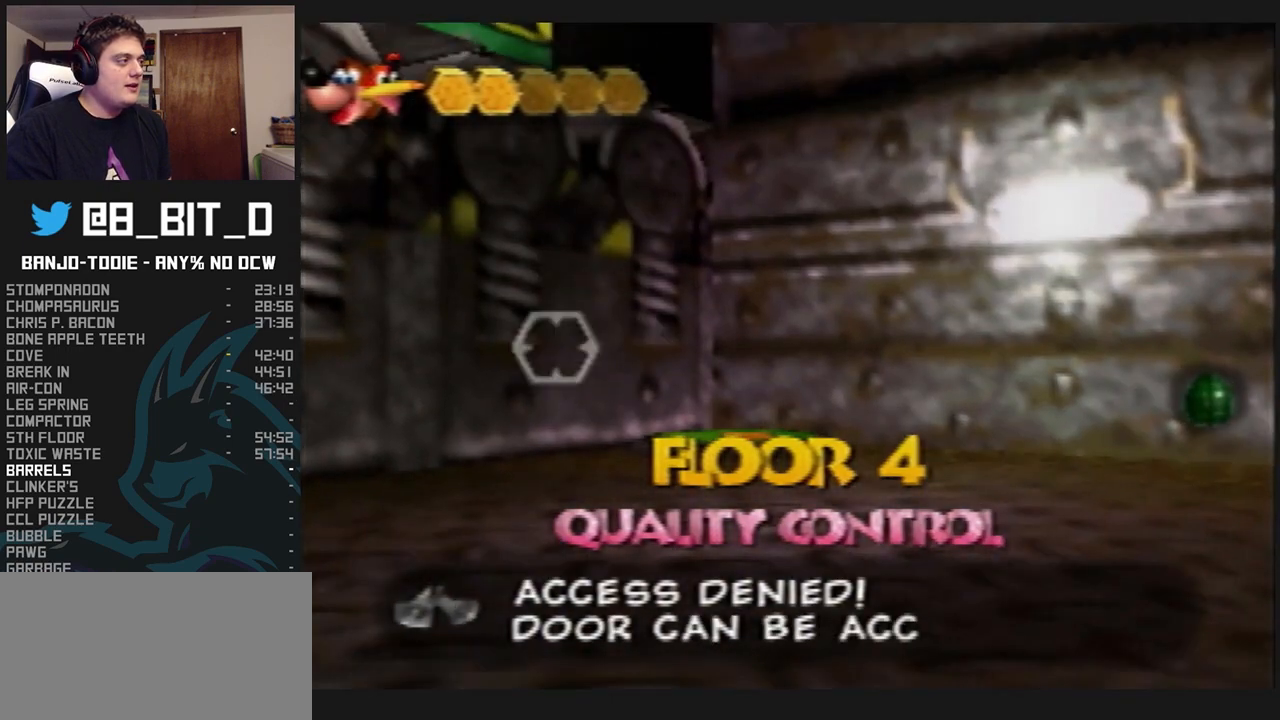
{"dt_ms": 500, "buttons": ["L1", "Z"], "left_stick": "up-left", "events": [[200, "left_stick", "center"], [233, "C_UP", "down"], [367, "C_UP", "up"], [500, "Z", "down"], [500, "left_stick", "up-left"]]}
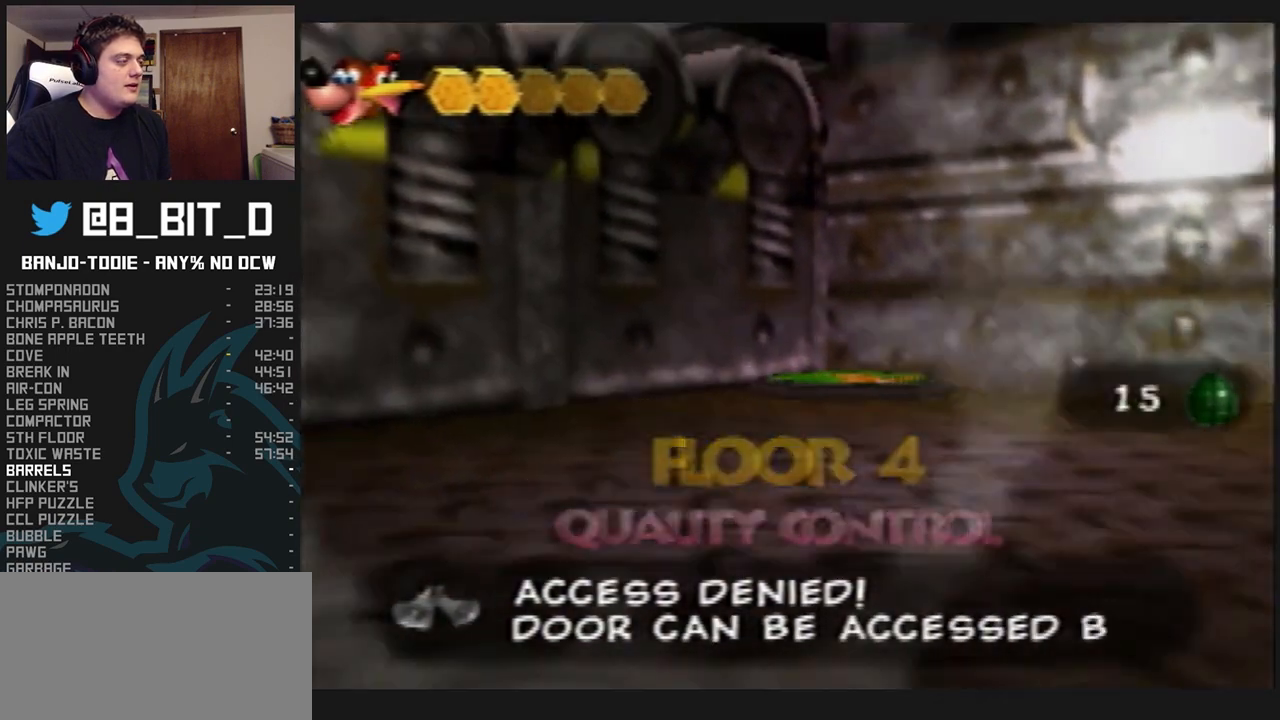
{"dt_ms": 500, "buttons": ["L1", "Z"], "left_stick": "center", "events": [[67, "R1", "down"], [67, "START", "down"], [100, "R1", "up"], [100, "START", "up"], [433, "left_stick", "center"]]}
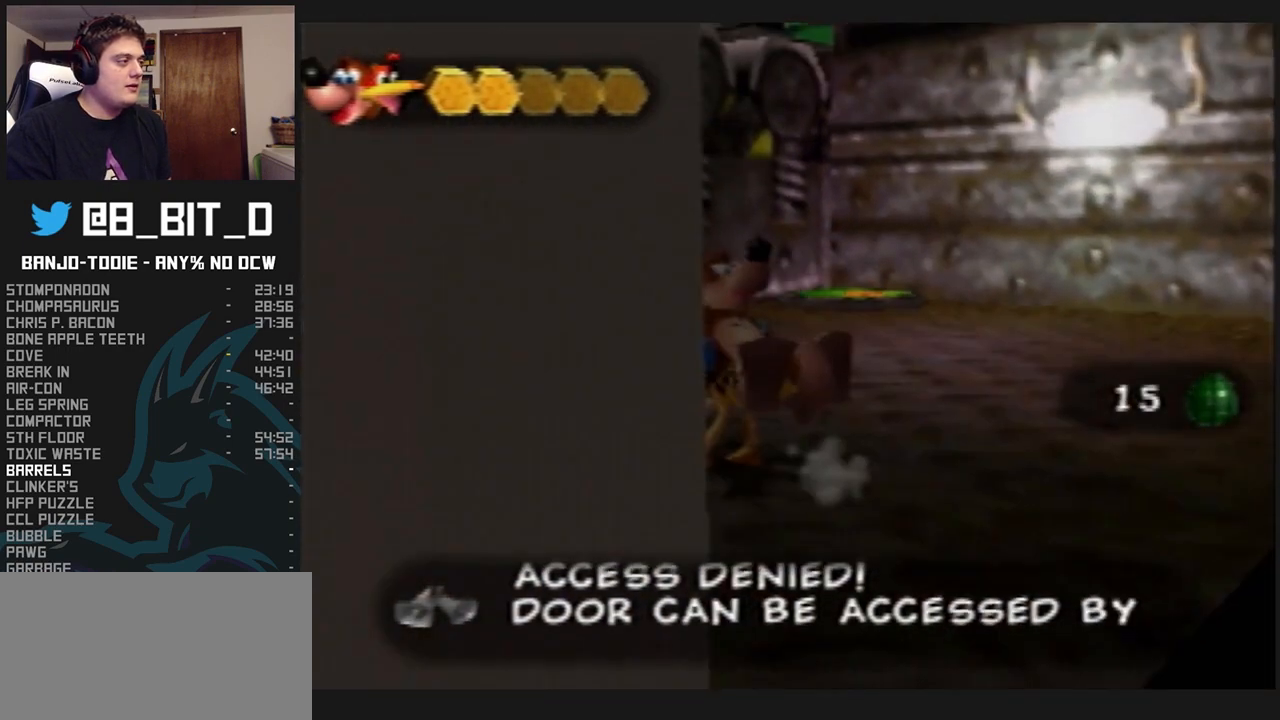
{"dt_ms": 500, "buttons": ["L1", "Z"], "left_stick": "center", "events": [[267, "C_UP", "down"], [367, "C_UP", "up"], [433, "C_UP", "down"], [467, "C_UP", "up"]]}
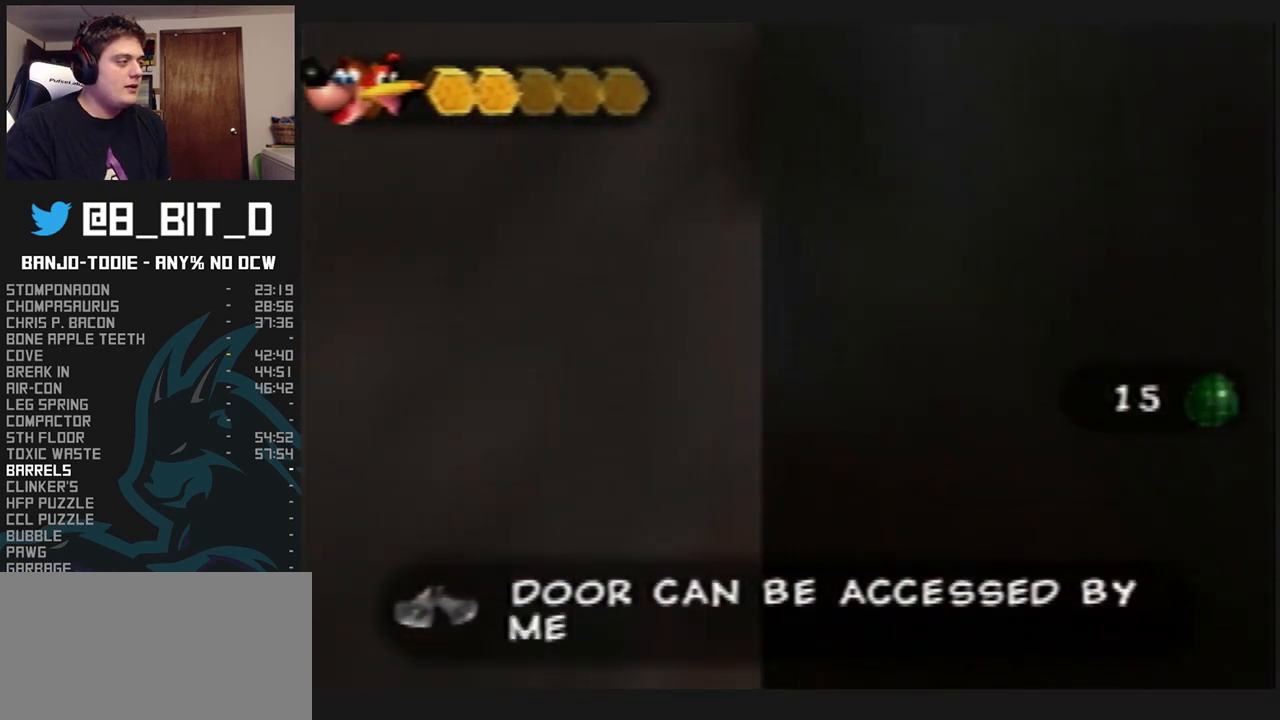
{"dt_ms": 500, "buttons": ["L1", "Z"], "left_stick": "center", "events": [[33, "C_UP", "down"], [100, "C_UP", "up"], [167, "C_UP", "down"], [233, "C_UP", "up"], [300, "C_UP", "down"], [367, "C_UP", "up"], [467, "C_UP", "down"], [500, "C_UP", "up"]]}
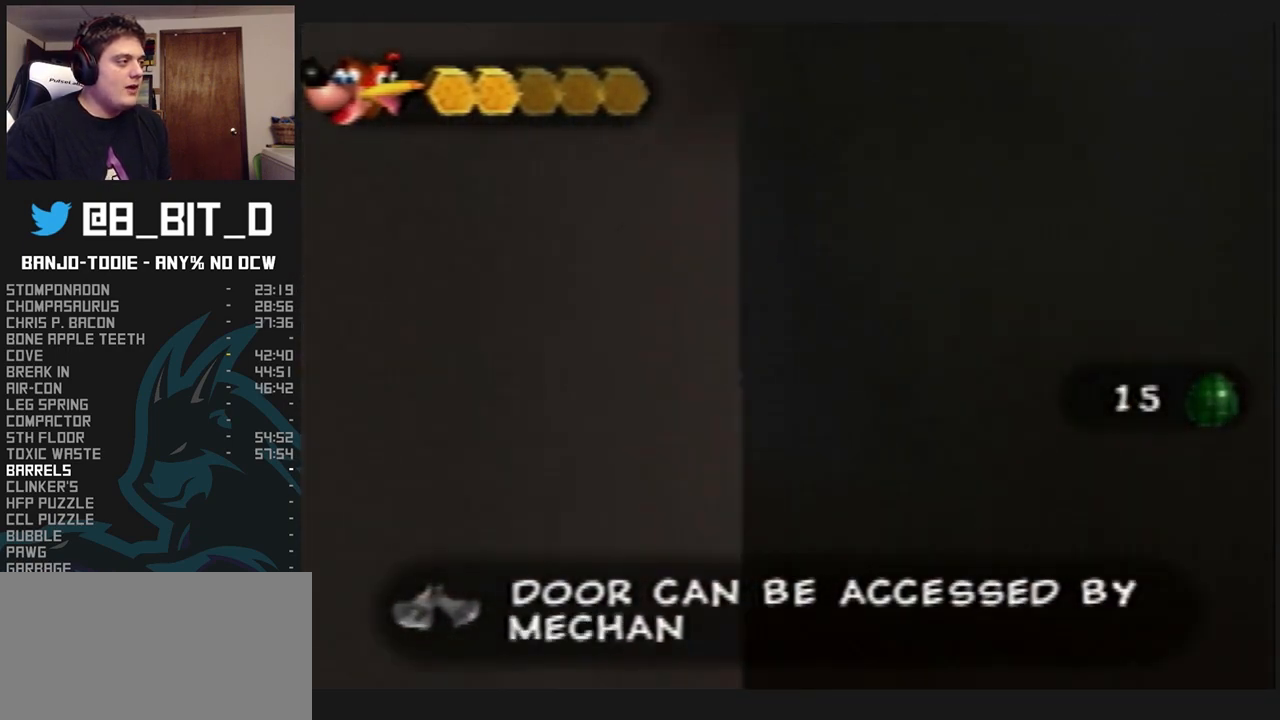
{"dt_ms": 500, "buttons": ["L1"], "left_stick": "down-right", "events": [[67, "C_UP", "down"], [133, "C_UP", "up"], [200, "C_UP", "down"], [267, "C_UP", "up"], [267, "Z", "up"], [267, "left_stick", "down"], [500, "left_stick", "down-right"]]}
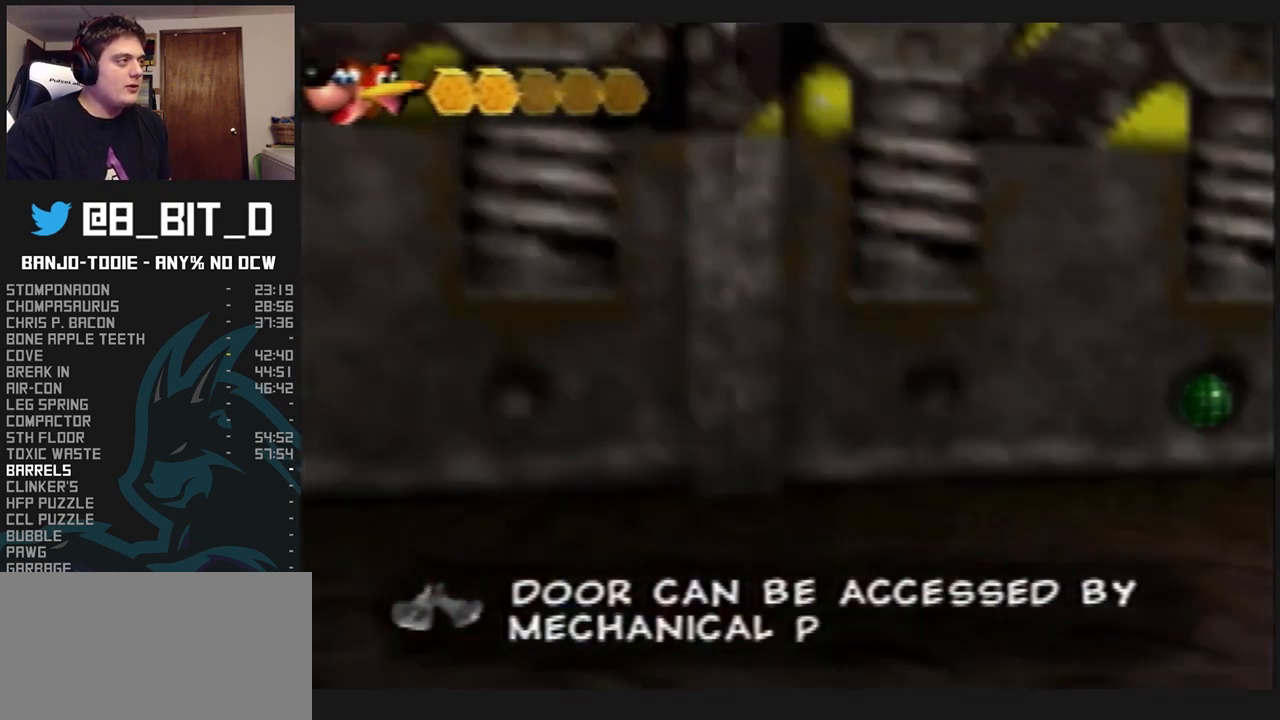
{"dt_ms": 500, "buttons": ["L1"], "left_stick": "down-right", "events": []}
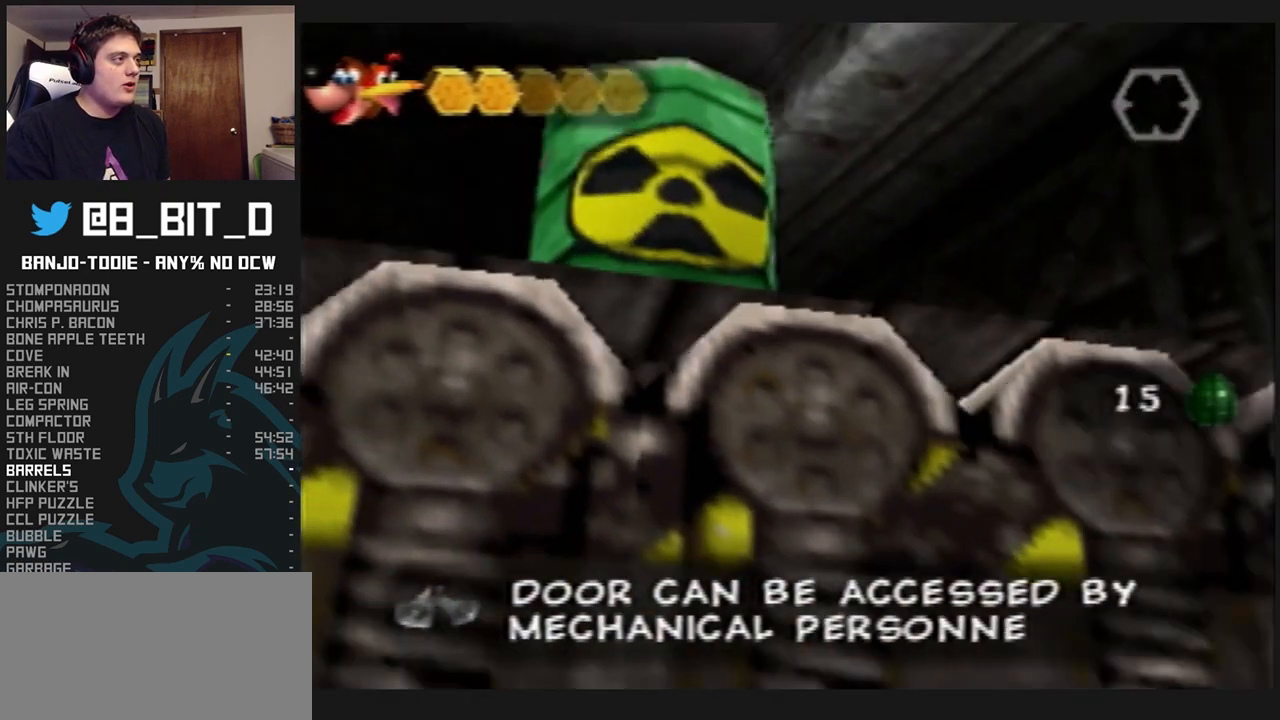
{"dt_ms": 500, "buttons": ["L1"], "left_stick": "right", "events": [[133, "left_stick", "center"], [367, "left_stick", "right"]]}
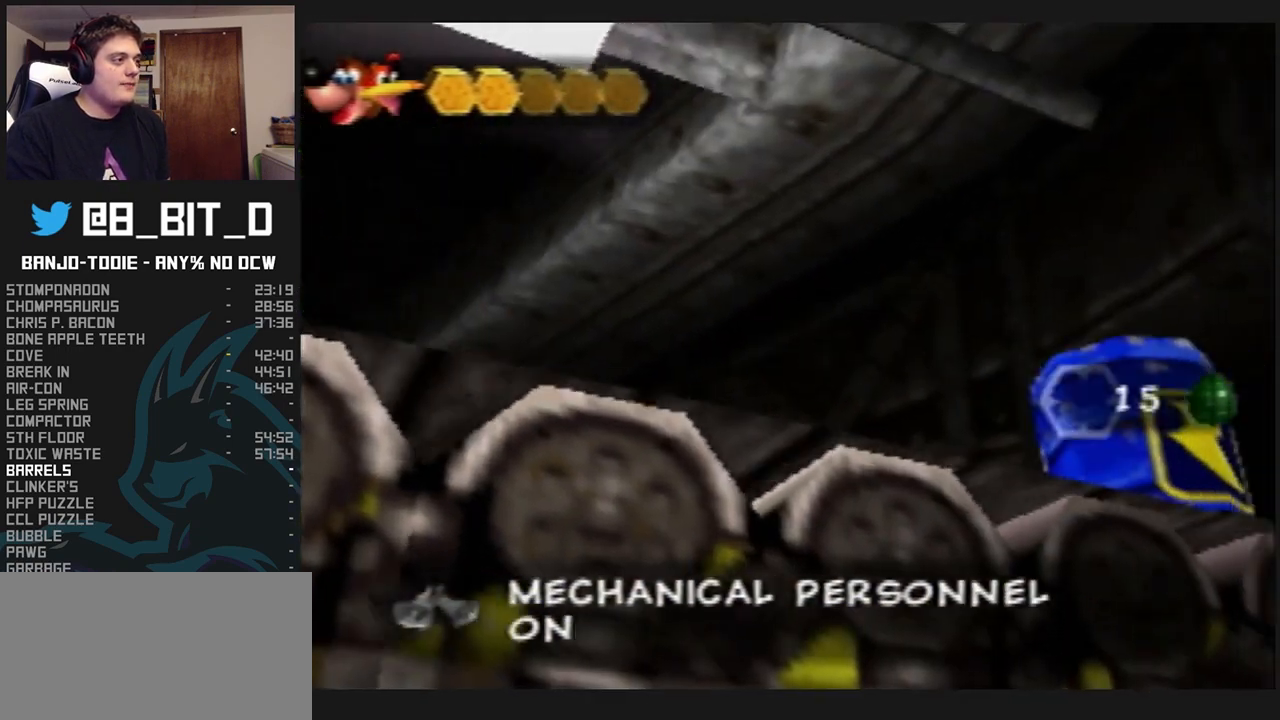
{"dt_ms": 500, "buttons": ["L1"], "left_stick": "center", "events": [[67, "left_stick", "center"], [367, "Z", "down"], [467, "Z", "up"]]}
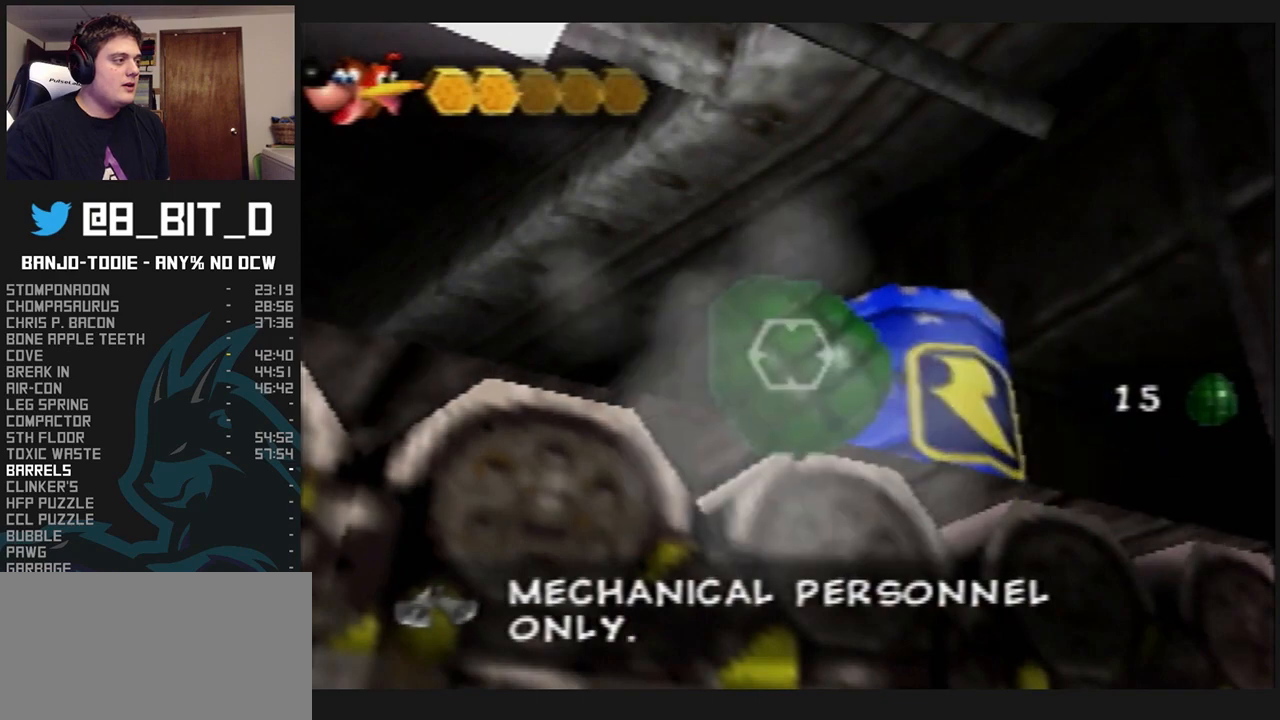
{"dt_ms": 500, "buttons": ["L1"], "left_stick": "center", "events": [[133, "left_stick", "right"], [500, "left_stick", "center"]]}
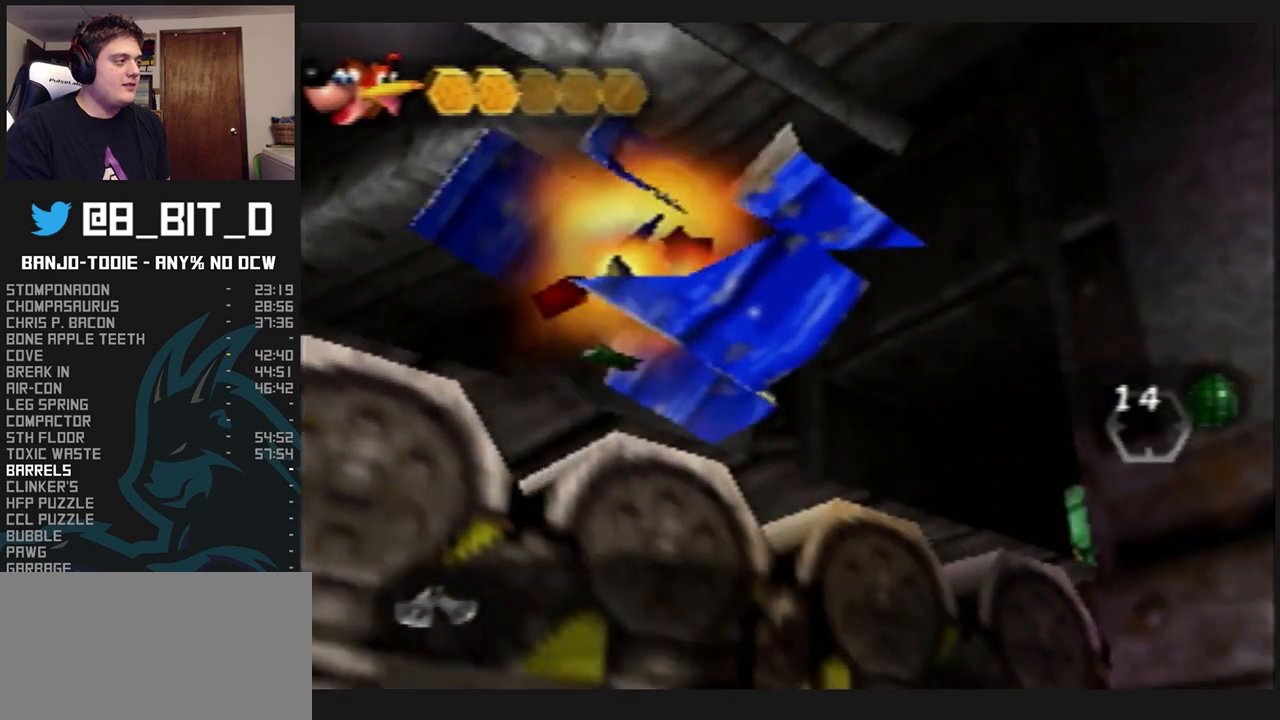
{"dt_ms": 500, "buttons": ["L1"], "left_stick": "up", "events": [[400, "left_stick", "up"]]}
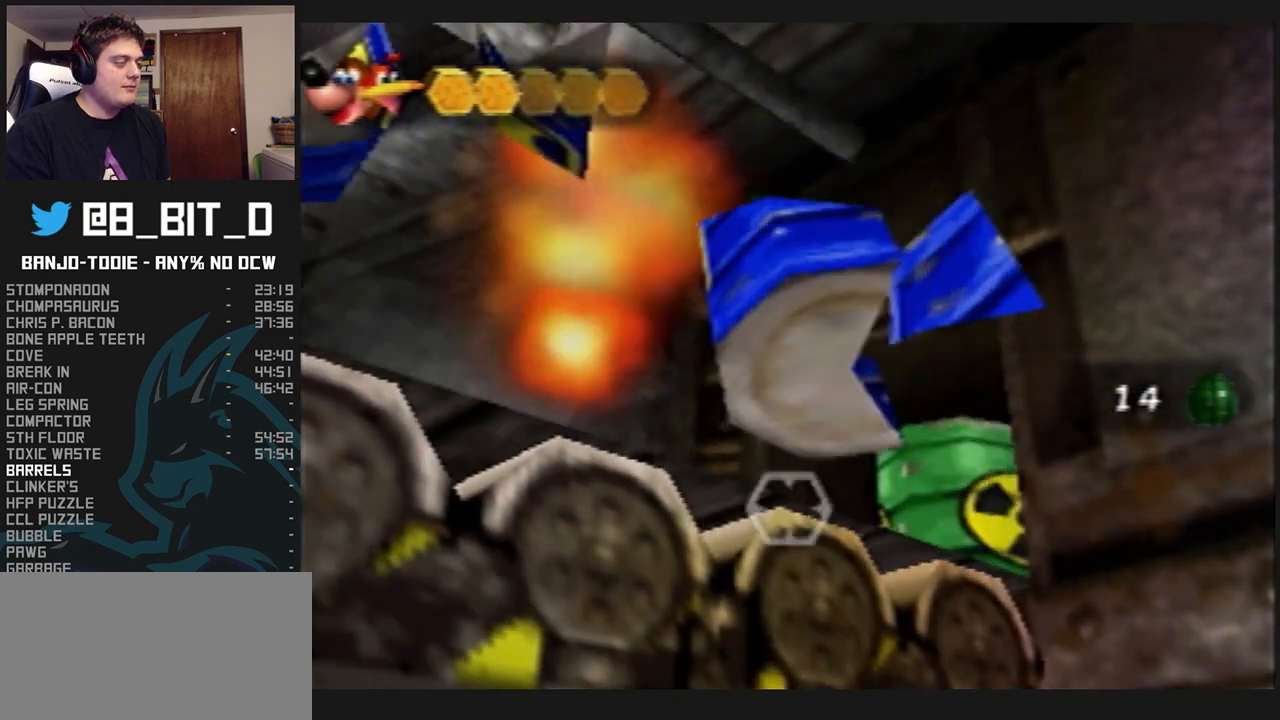
{"dt_ms": 500, "buttons": ["L1"], "left_stick": "right", "events": [[100, "left_stick", "up-right"], [233, "left_stick", "center"], [500, "left_stick", "right"]]}
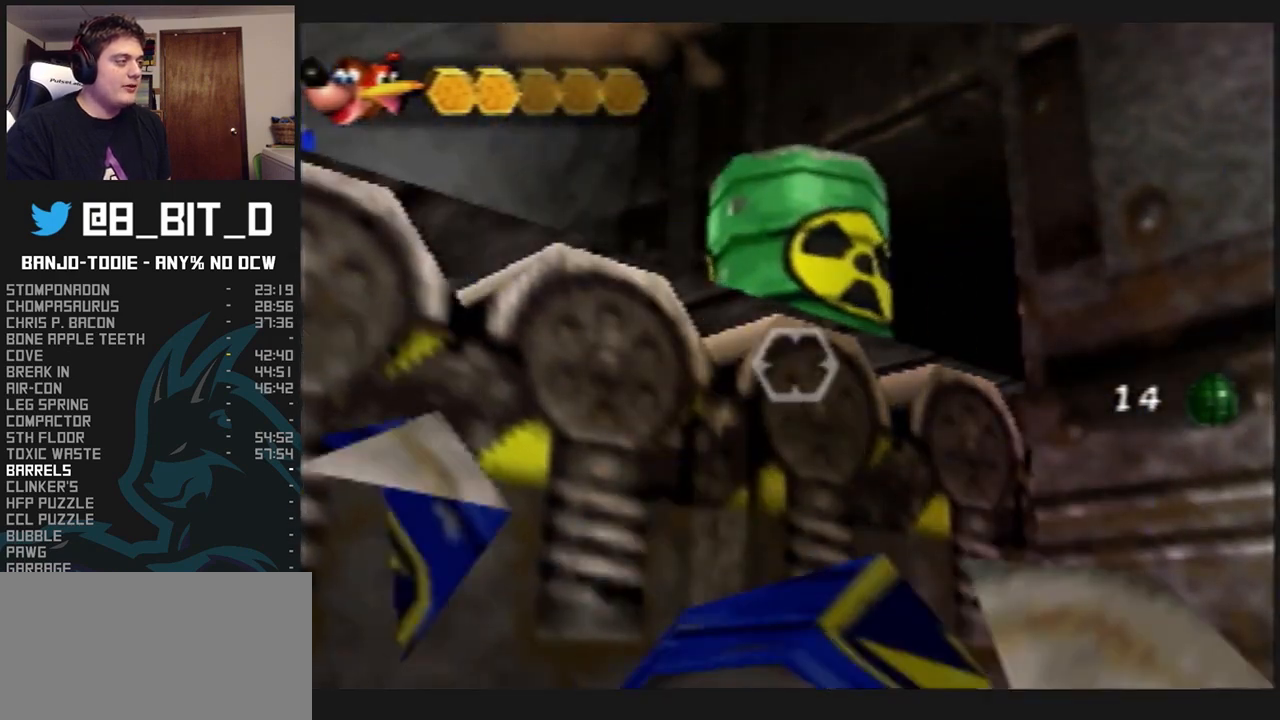
{"dt_ms": 500, "buttons": ["L1"], "left_stick": "center", "events": [[267, "left_stick", "center"]]}
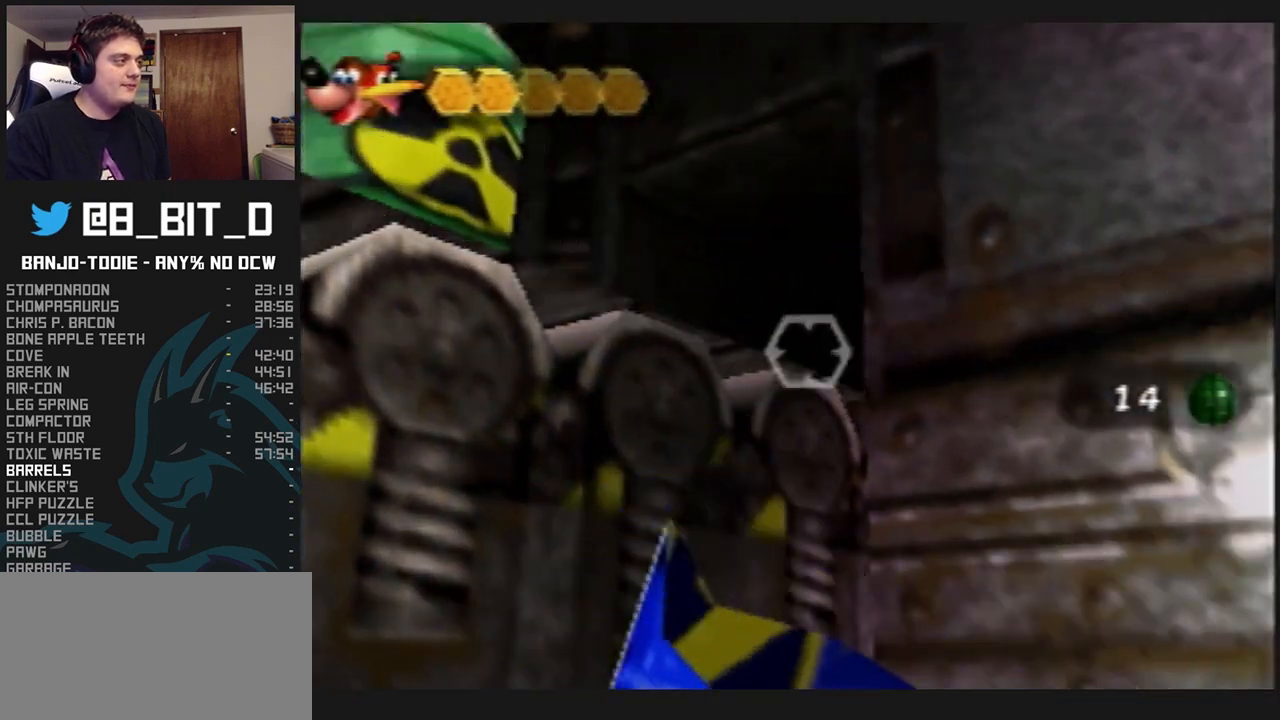
{"dt_ms": 500, "buttons": ["L1"], "left_stick": "up", "events": [[200, "left_stick", "down"], [333, "left_stick", "right"], [400, "left_stick", "up-right"], [500, "left_stick", "up"]]}
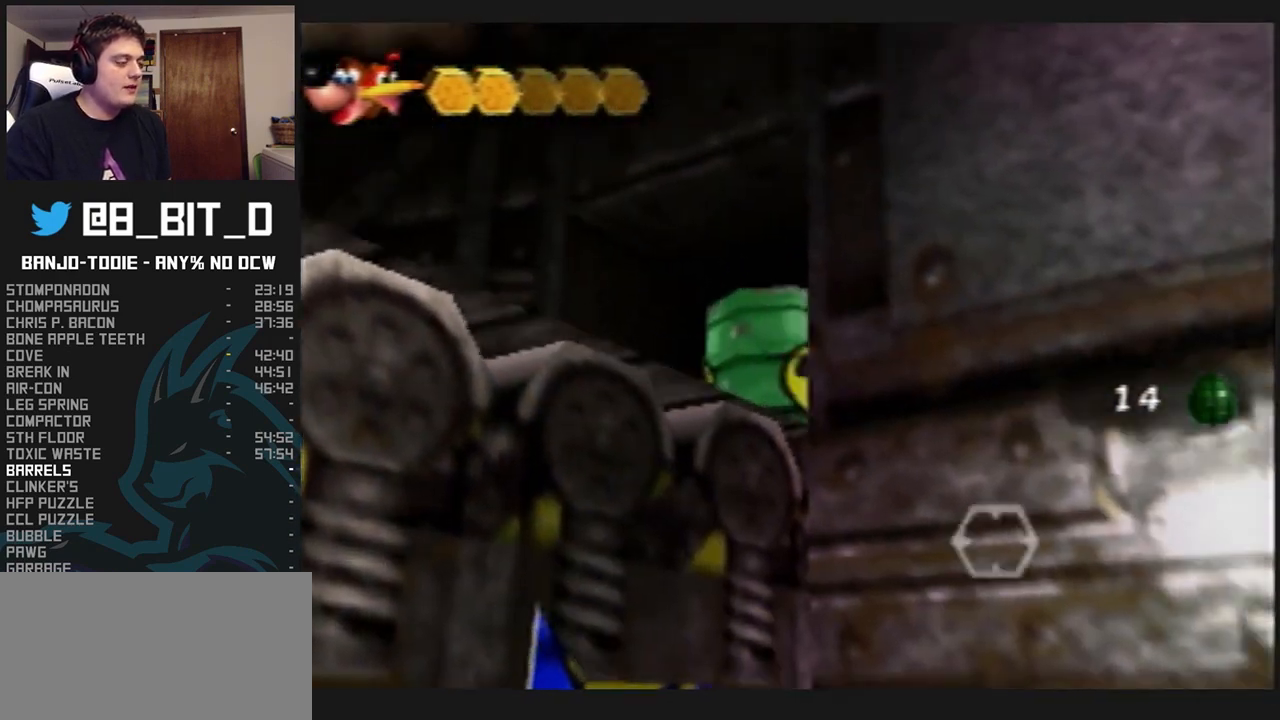
{"dt_ms": 500, "buttons": ["L1"], "left_stick": "up-right", "events": [[300, "left_stick", "center"], [467, "left_stick", "up-right"]]}
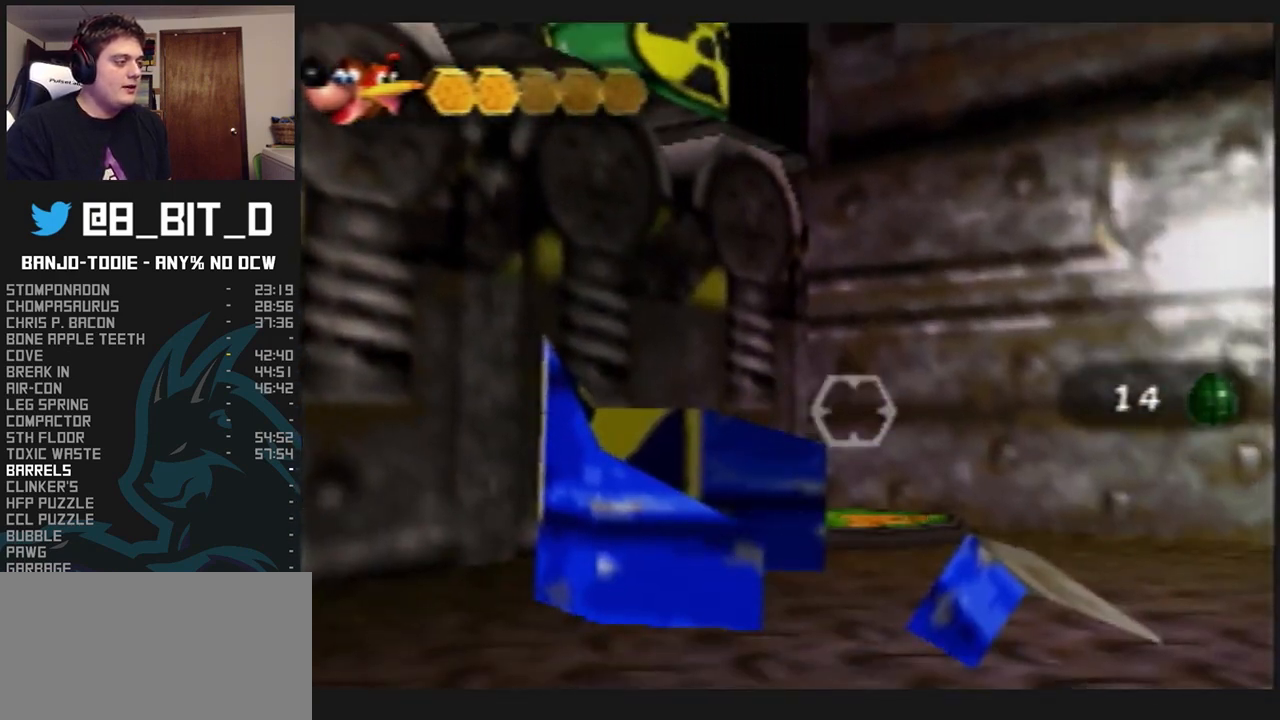
{"dt_ms": 500, "buttons": ["L1"], "left_stick": "up-right", "events": [[200, "left_stick", "center"], [467, "left_stick", "up-right"]]}
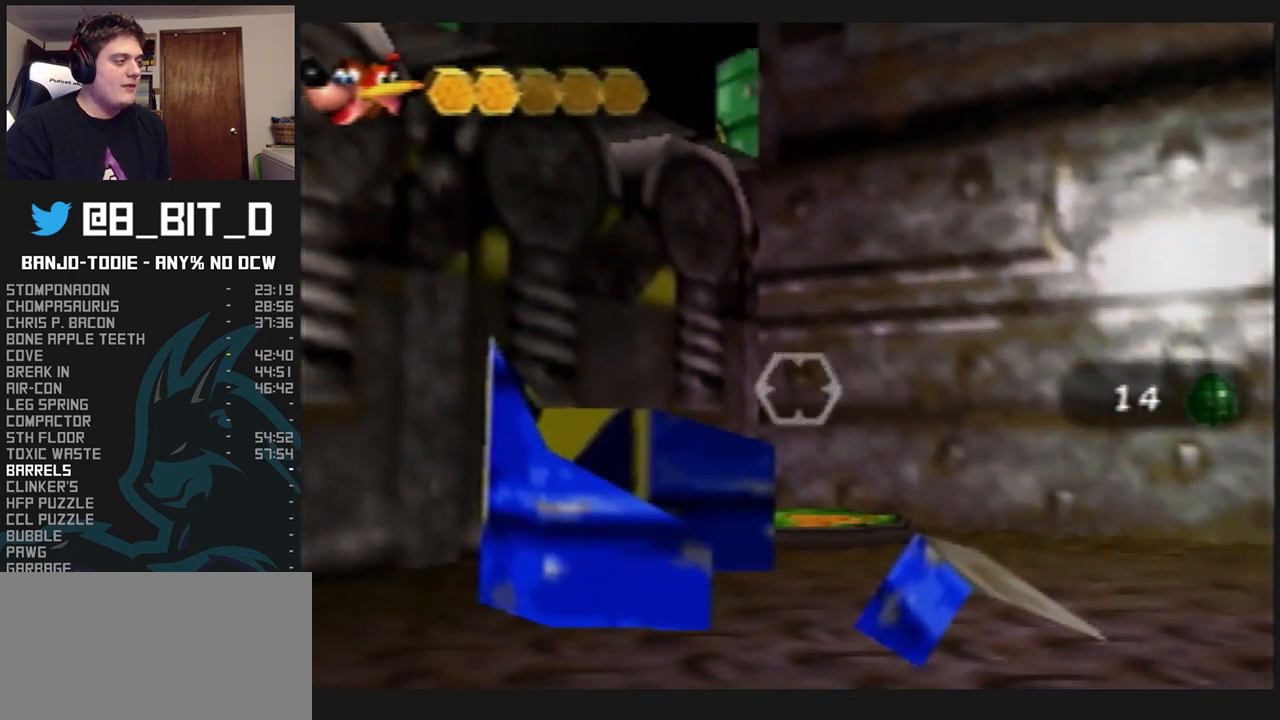
{"dt_ms": 500, "buttons": ["L1"], "left_stick": "center", "events": [[367, "left_stick", "center"]]}
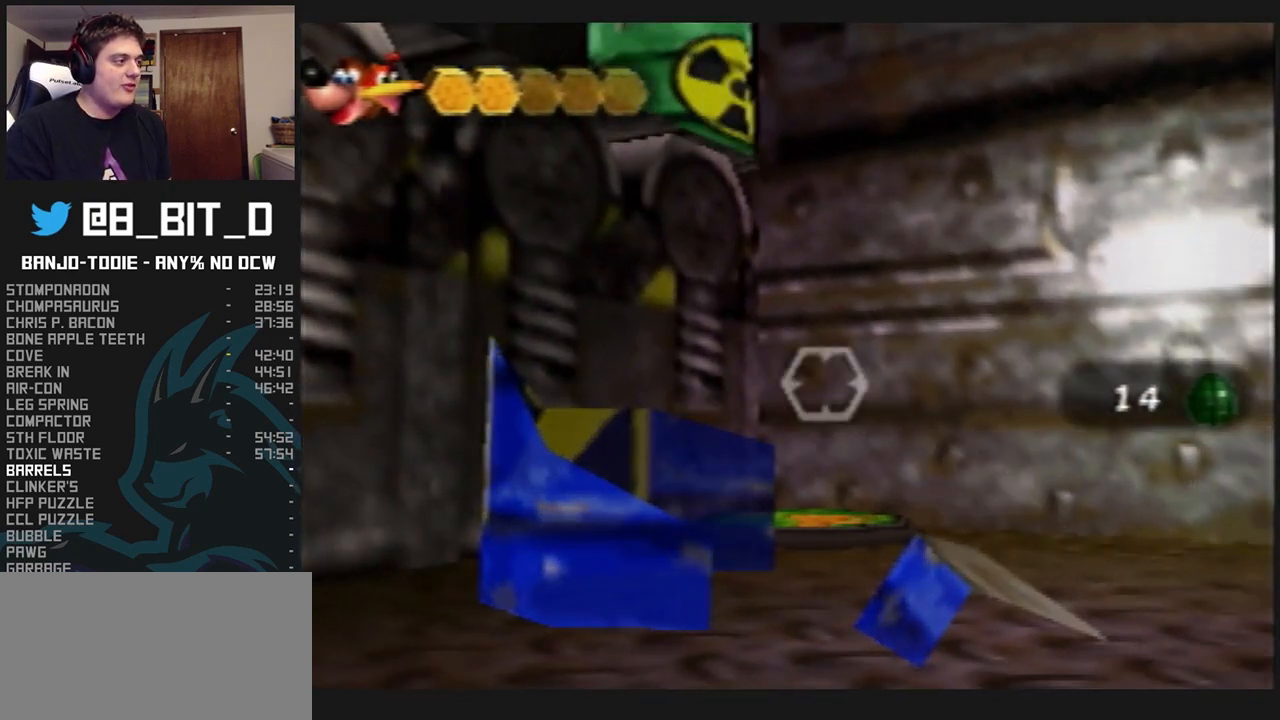
{"dt_ms": 500, "buttons": ["L1"], "left_stick": "down", "events": [[200, "left_stick", "down"]]}
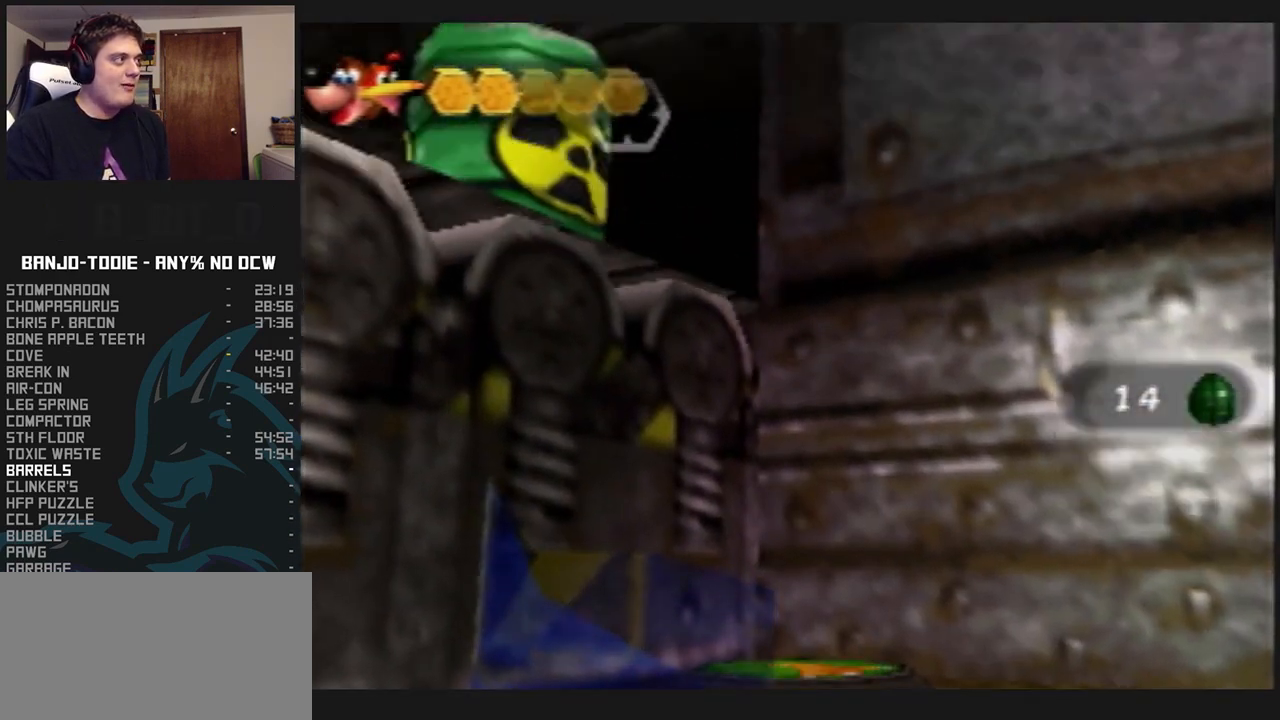
{"dt_ms": 500, "buttons": ["L1"], "left_stick": "down-left", "events": [[100, "left_stick", "center"], [233, "left_stick", "down-left"]]}
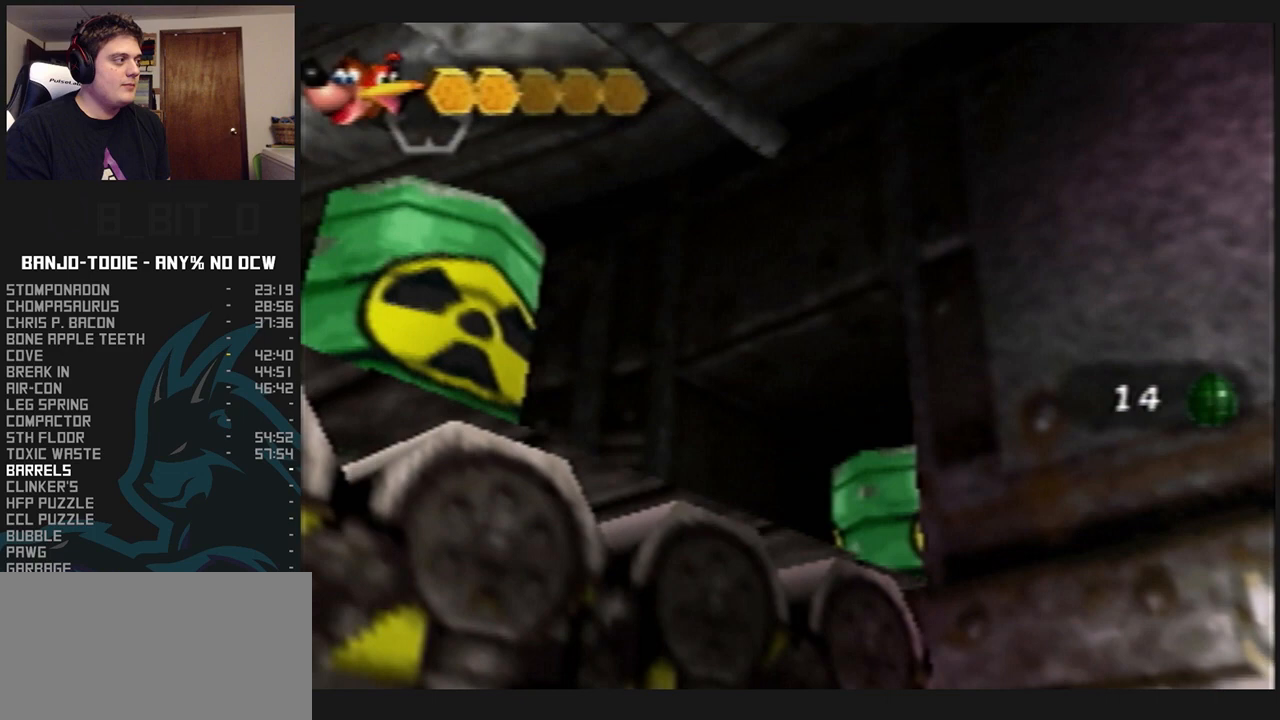
{"dt_ms": 500, "buttons": ["L1"], "left_stick": "left", "events": [[100, "left_stick", "center"], [433, "left_stick", "left"]]}
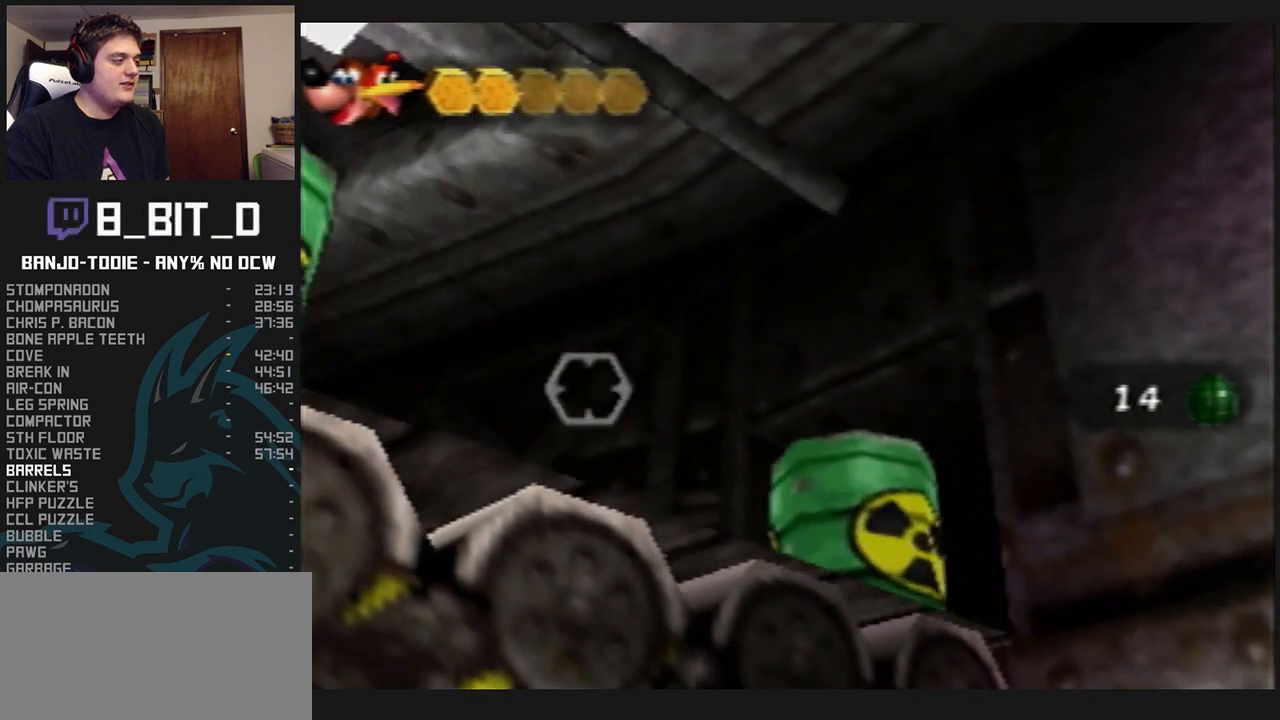
{"dt_ms": 1000, "buttons": ["L1"], "left_stick": "center", "events": [[133, "left_stick", "center"], [667, "left_stick", "up-right"], [933, "left_stick", "center"]]}
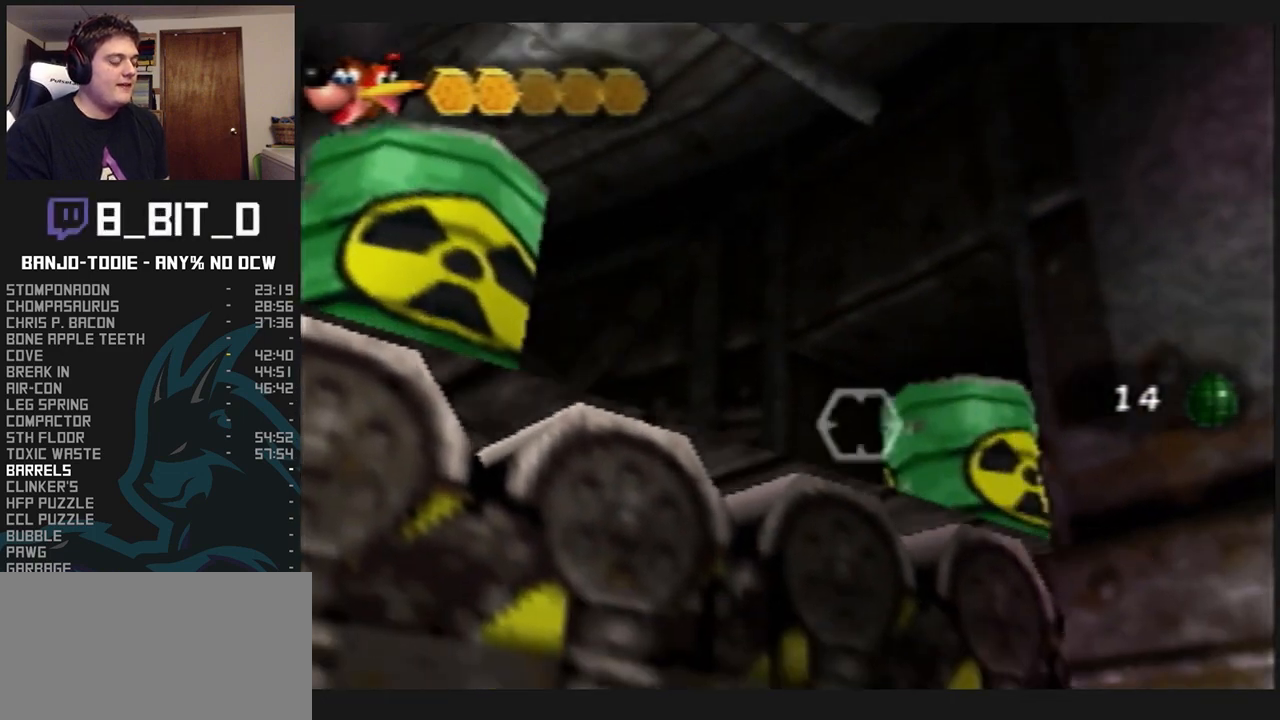
{"dt_ms": 500, "buttons": ["L1"], "left_stick": "center", "events": []}
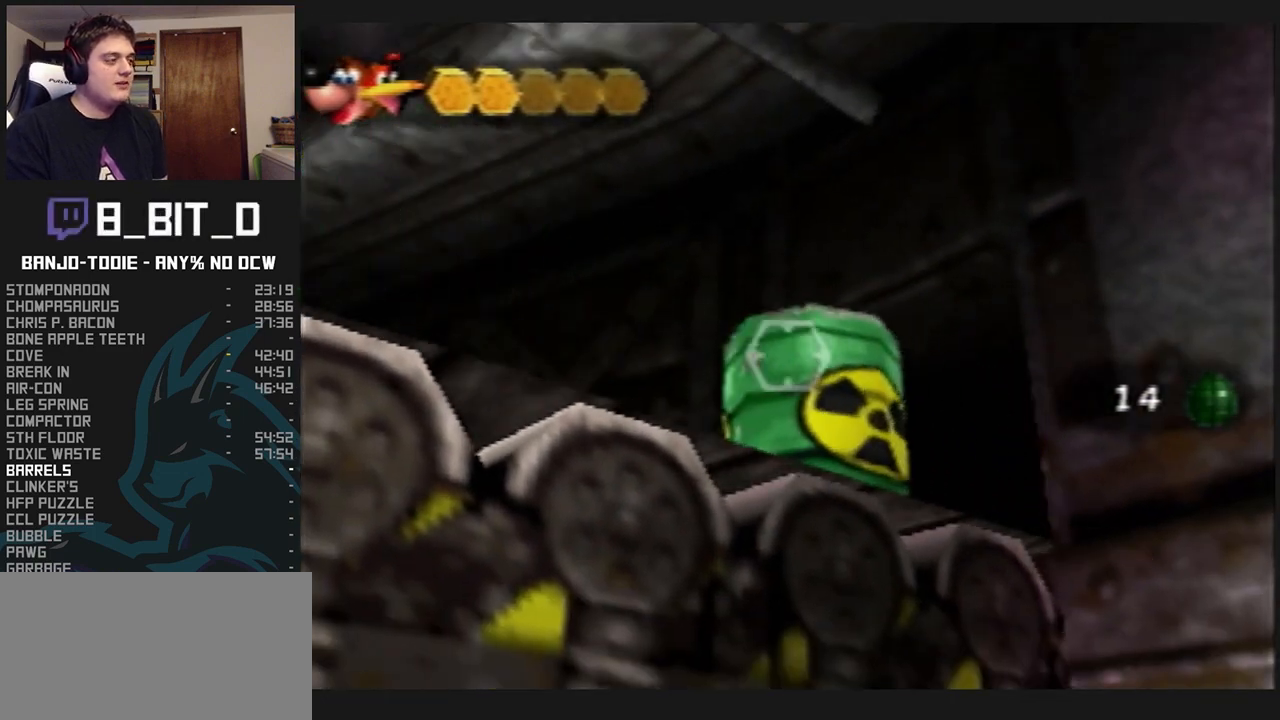
{"dt_ms": 500, "buttons": ["L1"], "left_stick": "center", "events": []}
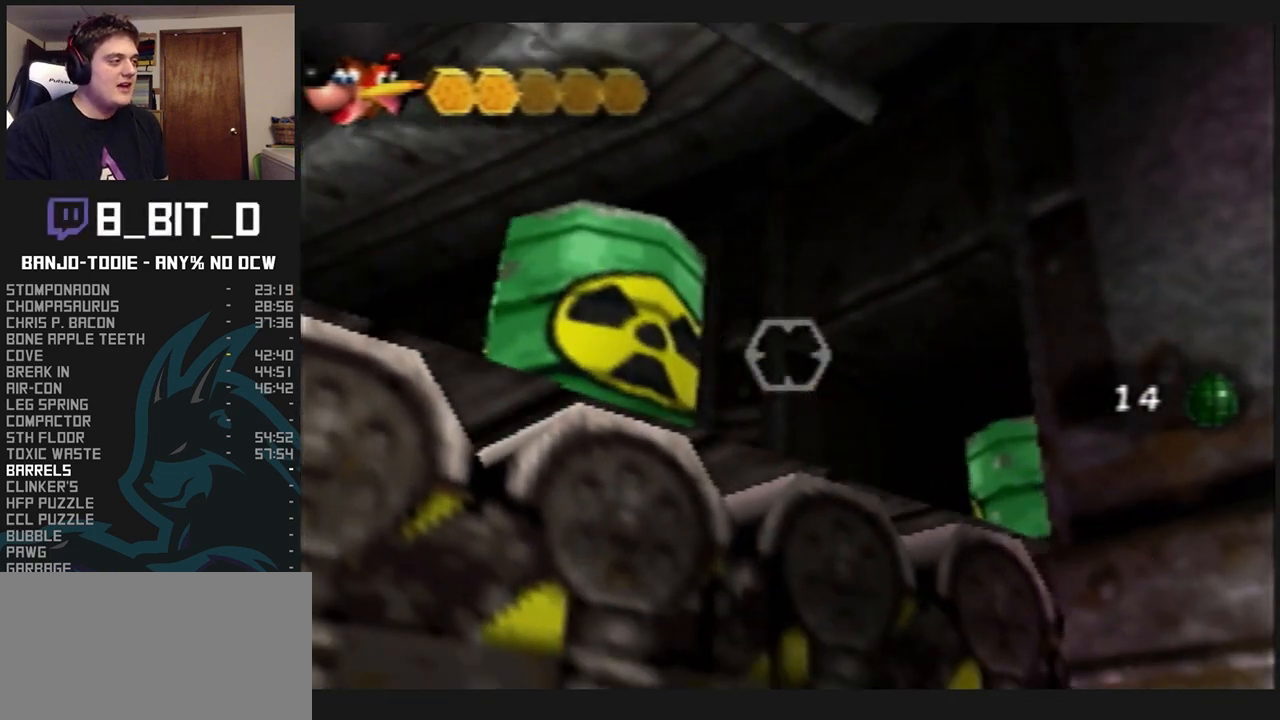
{"dt_ms": 500, "buttons": ["L1"], "left_stick": "center", "events": [[67, "left_stick", "up"], [133, "left_stick", "up-right"], [300, "left_stick", "center"]]}
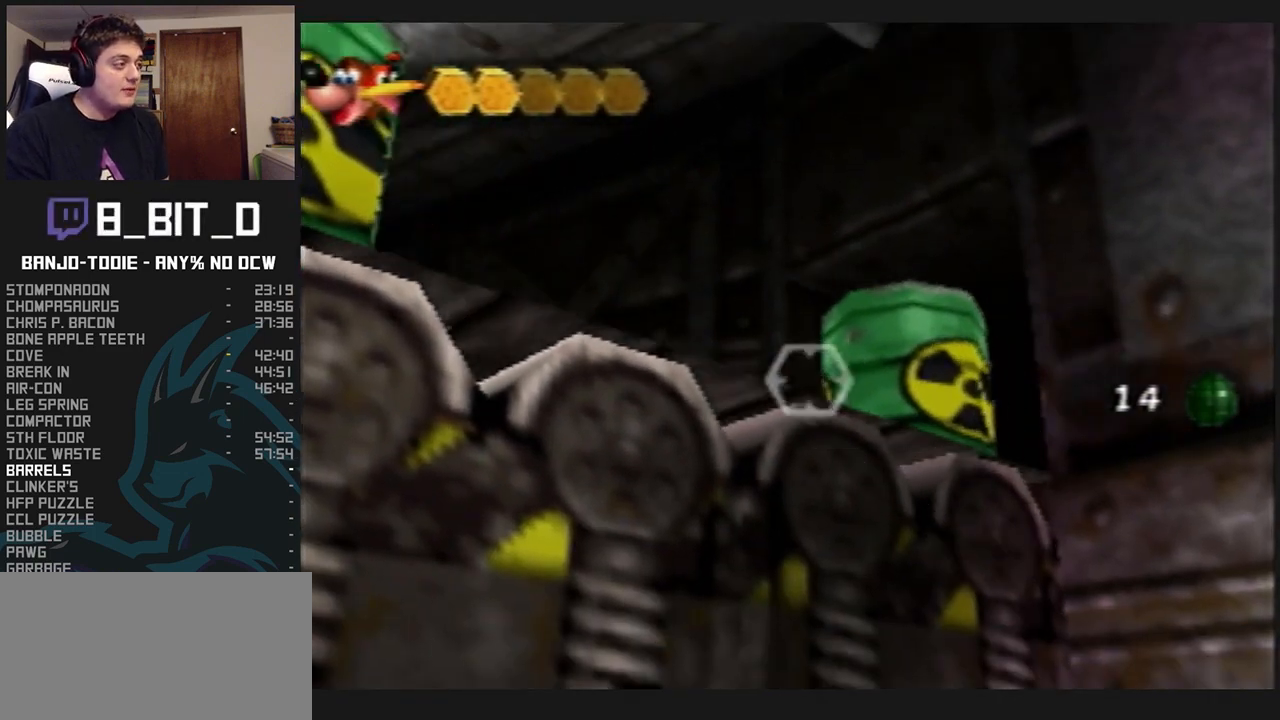
{"dt_ms": 500, "buttons": ["L1"], "left_stick": "center", "events": [[100, "left_stick", "down"], [300, "left_stick", "center"]]}